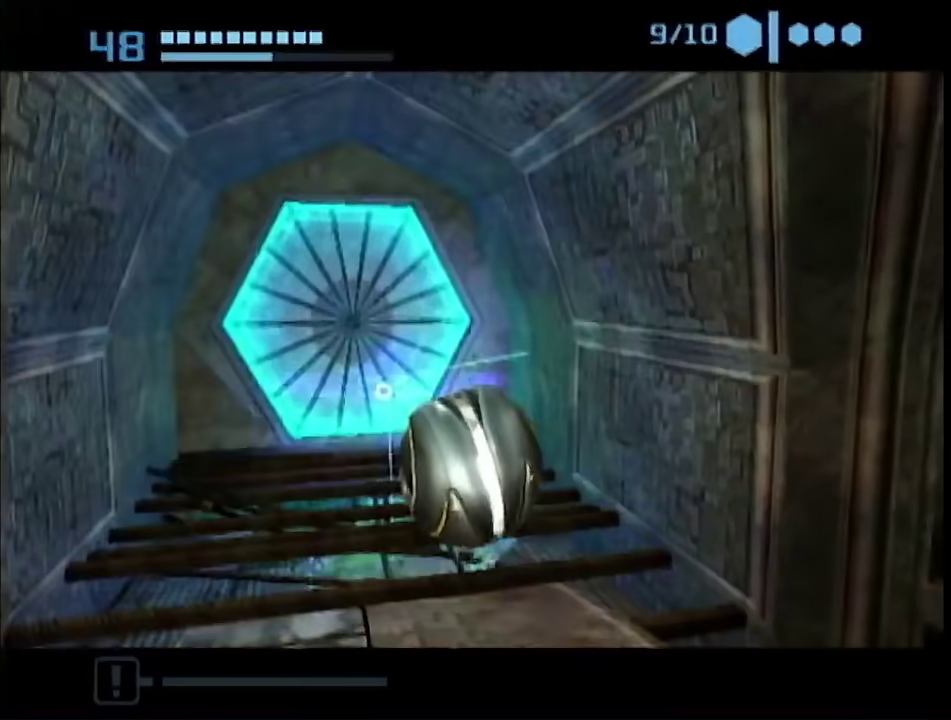
Gameplay with a controller (Nintendo layout); each line is a JSON object with the inputs held at the frame after it. "events" lists button and stick changes between this image and that frame as [ms after this image, input, new state], when the widget could be followed in between. This overlay highlights the sticks when they move; stick clicks (L3 R3) are not distinguishable. Not read: L3 R3 Y other_buttons.
{"buttons": ["B"], "left_stick": "up", "right_stick": "center", "events": [[50, "left_stick", "up-left"], [83, "B", "down"], [183, "left_stick", "up"]]}
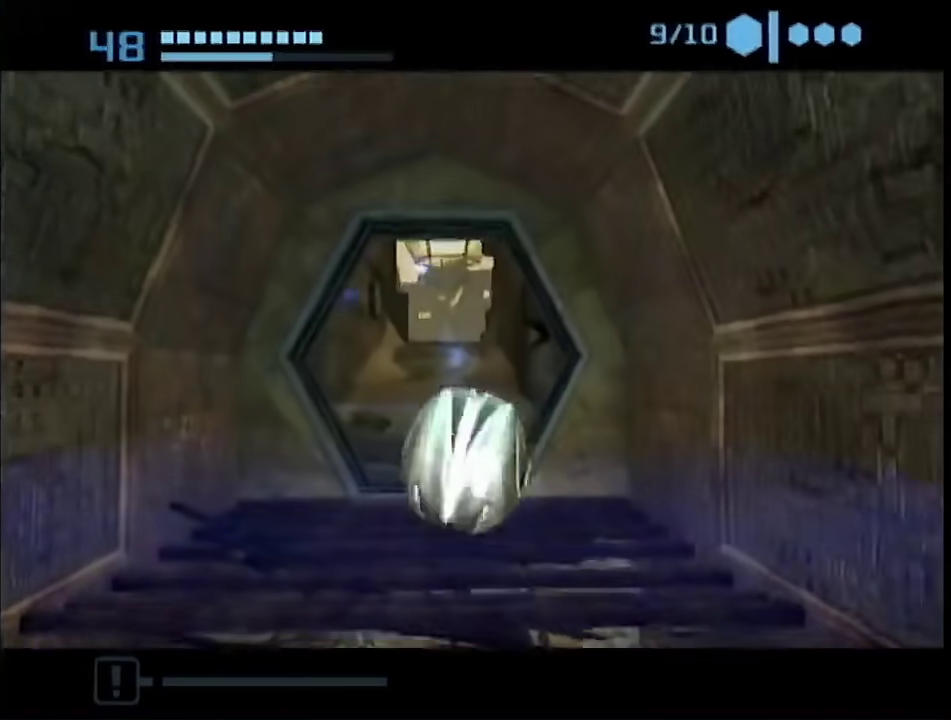
{"buttons": [], "left_stick": "up", "right_stick": "center", "events": [[267, "B", "up"]]}
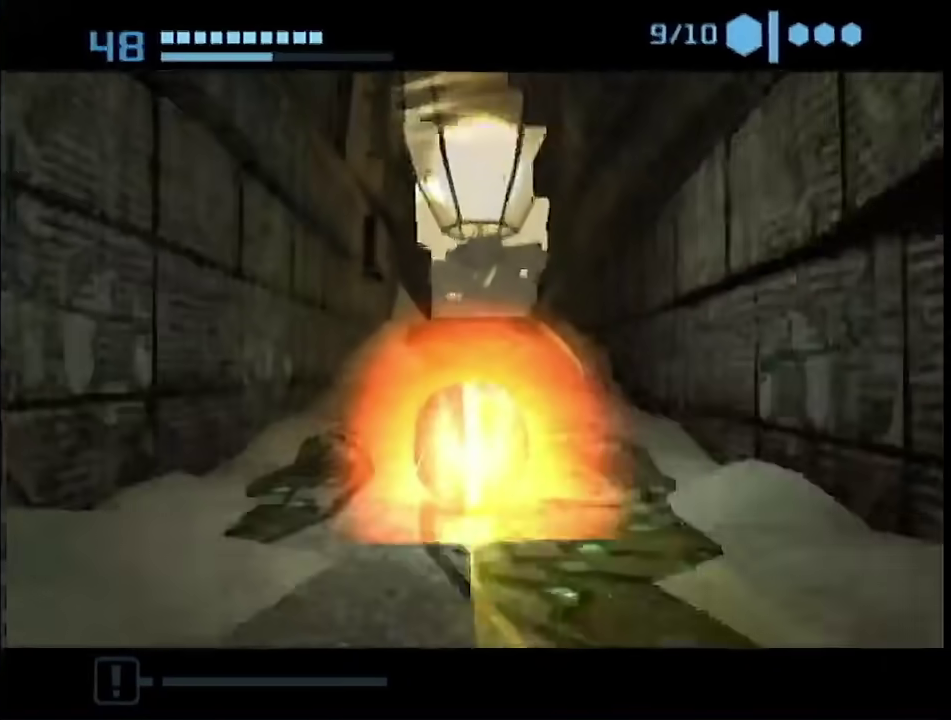
{"buttons": ["B"], "left_stick": "up-right", "right_stick": "center", "events": [[267, "left_stick", "up-right"], [367, "B", "down"]]}
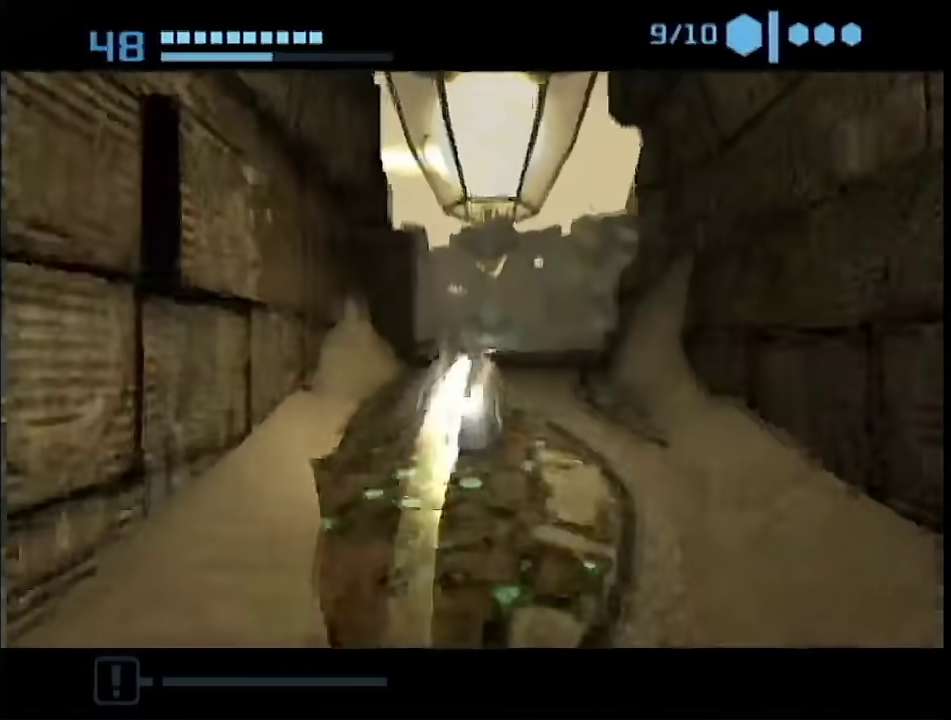
{"buttons": [], "left_stick": "up-left", "right_stick": "center", "events": [[17, "left_stick", "up"], [333, "B", "up"], [367, "left_stick", "up-left"]]}
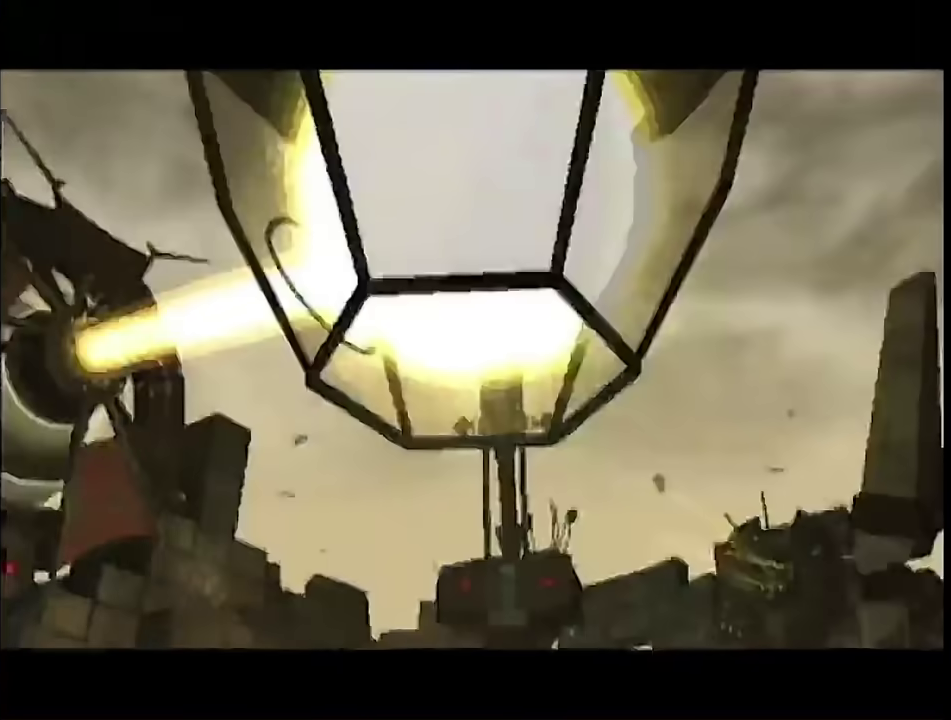
{"buttons": [], "left_stick": "center", "right_stick": "center", "events": [[300, "left_stick", "center"], [333, "START", "down"], [450, "START", "up"]]}
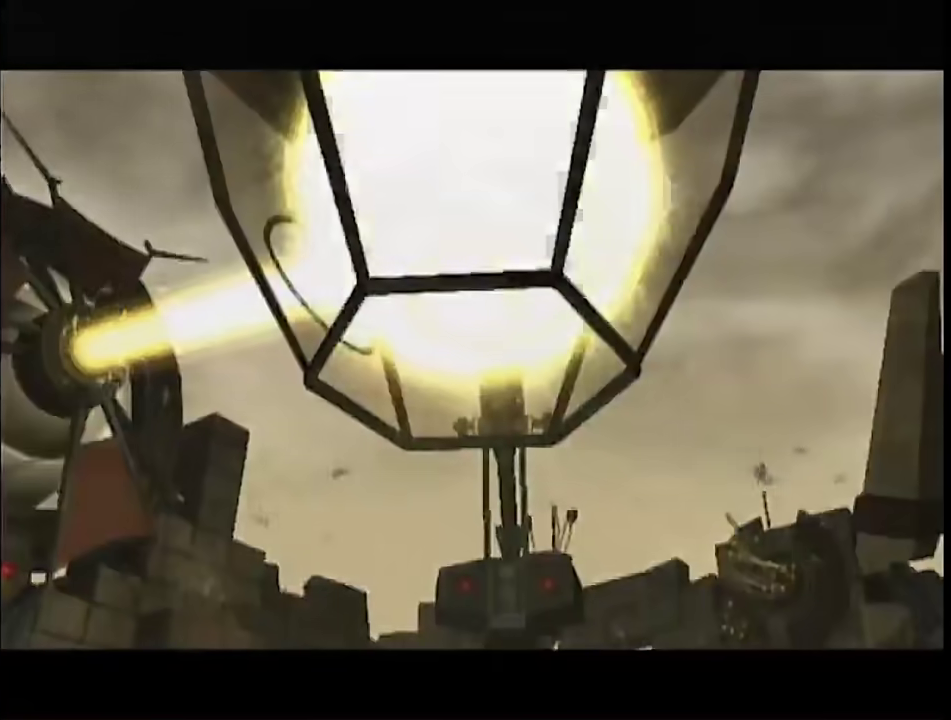
{"buttons": [], "left_stick": "center", "right_stick": "center", "events": []}
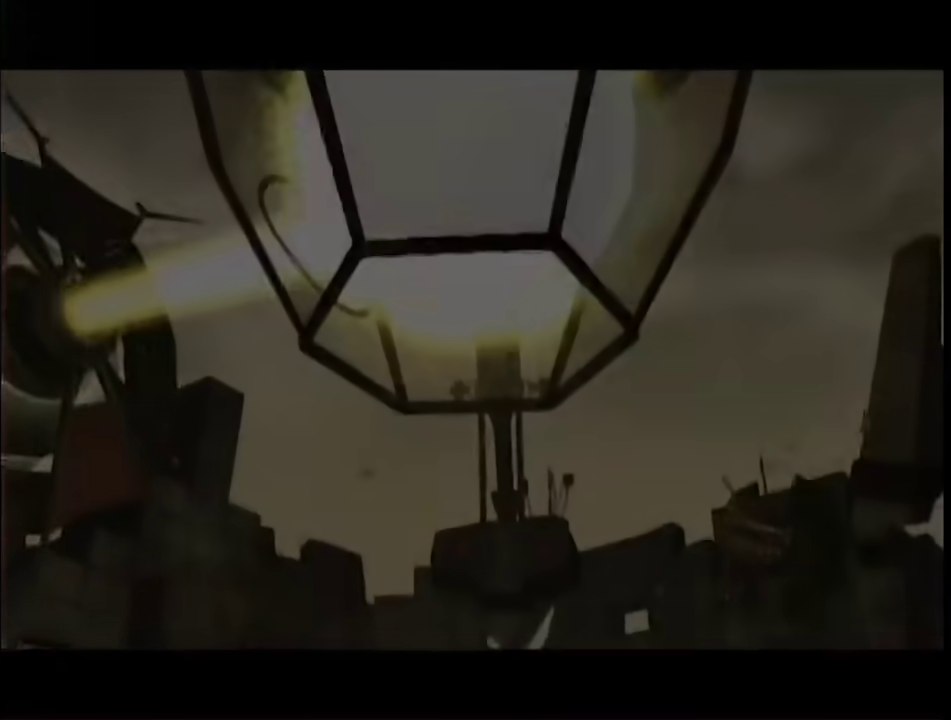
{"buttons": [], "left_stick": "center", "right_stick": "center", "events": []}
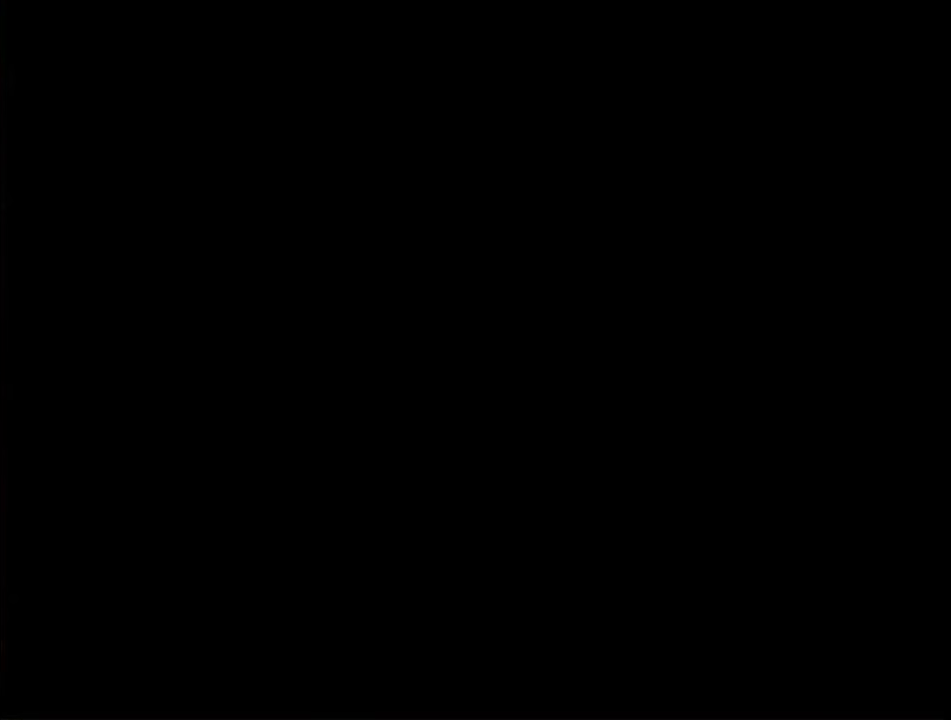
{"buttons": [], "left_stick": "center", "right_stick": "center", "events": []}
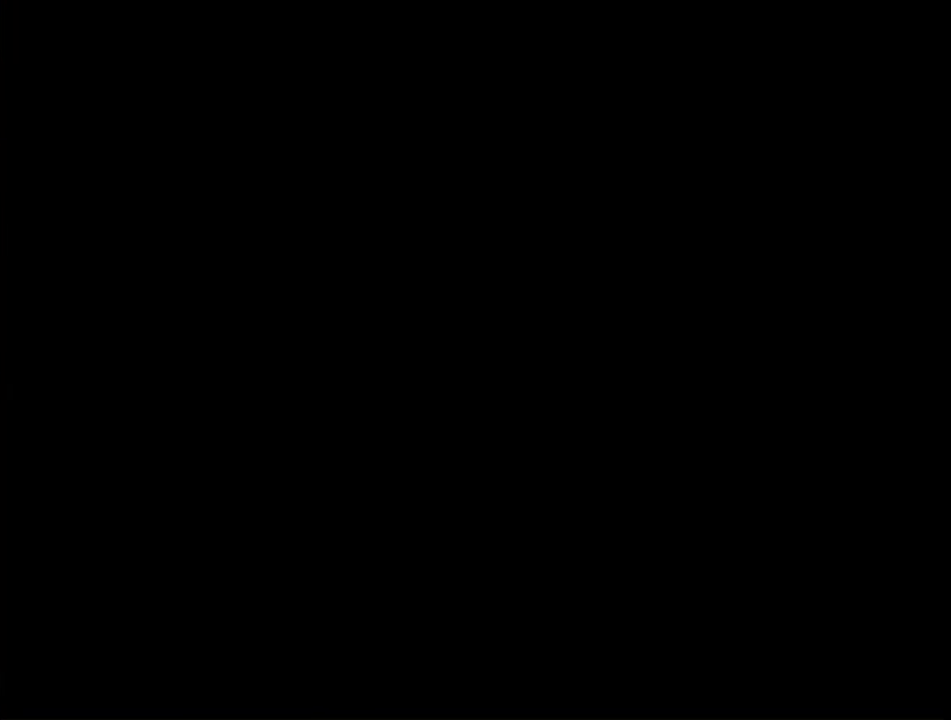
{"buttons": [], "left_stick": "center", "right_stick": "center", "events": []}
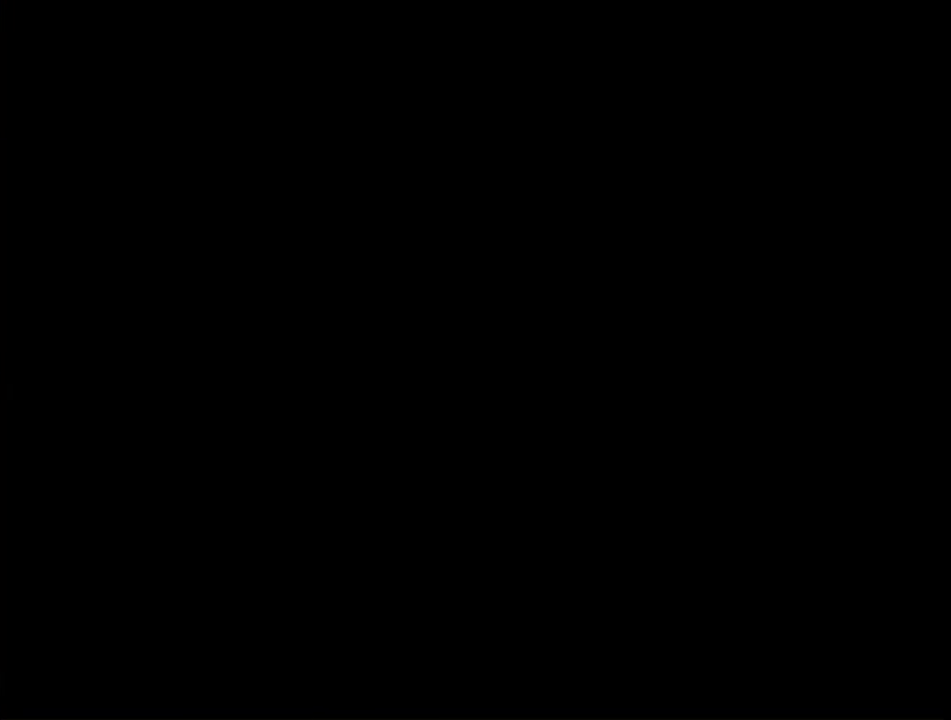
{"buttons": ["A"], "left_stick": "center", "right_stick": "center", "events": [[450, "A", "down"]]}
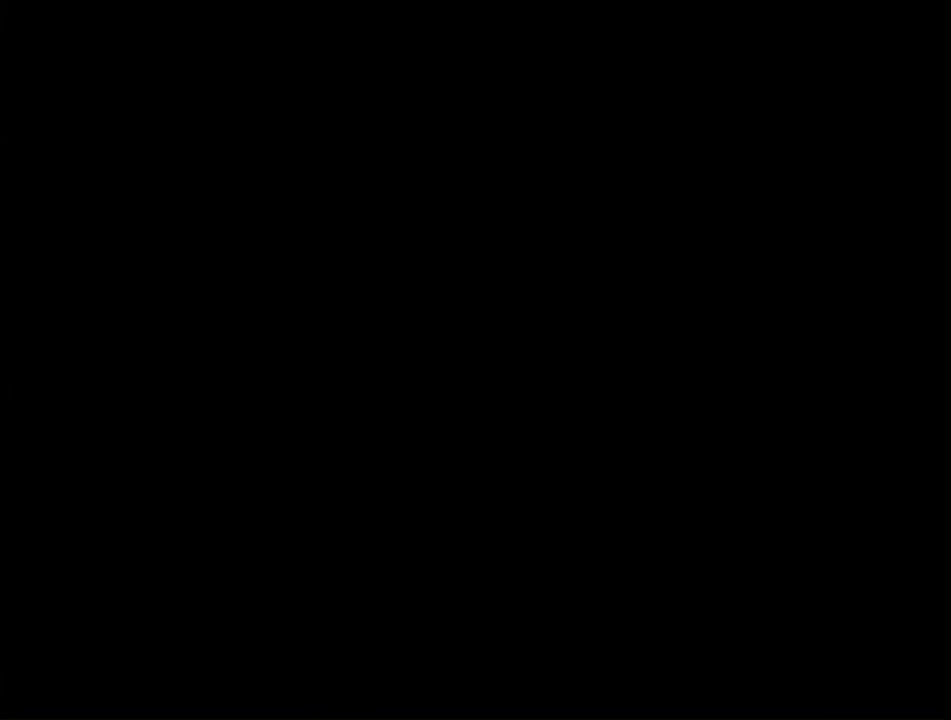
{"buttons": [], "left_stick": "center", "right_stick": "center", "events": [[17, "A", "up"], [117, "A", "down"], [183, "A", "up"], [233, "A", "down"], [300, "A", "up"]]}
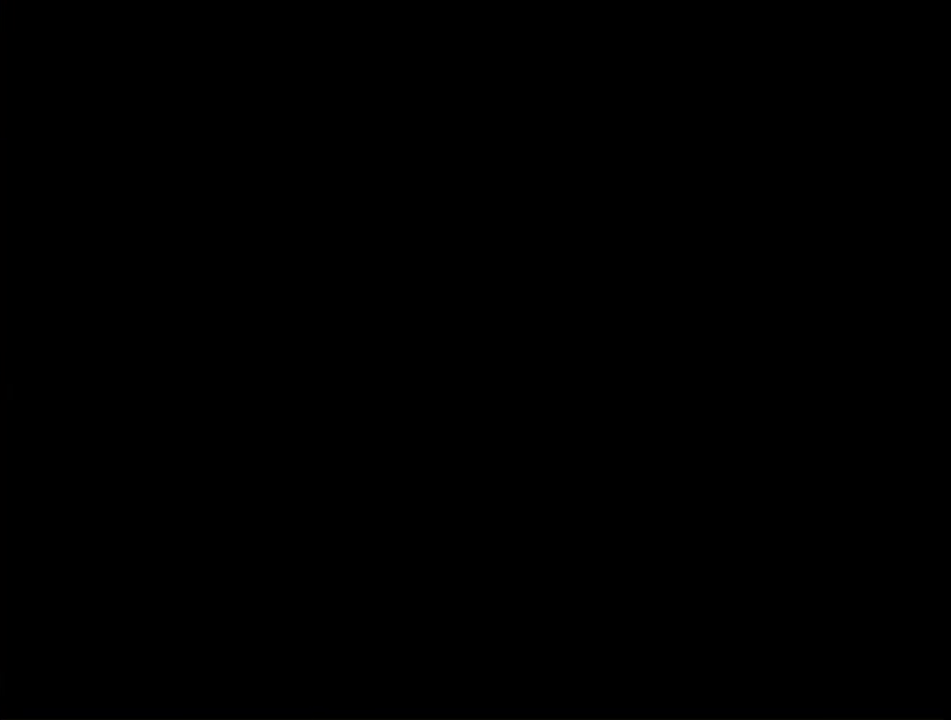
{"buttons": [], "left_stick": "center", "right_stick": "center", "events": []}
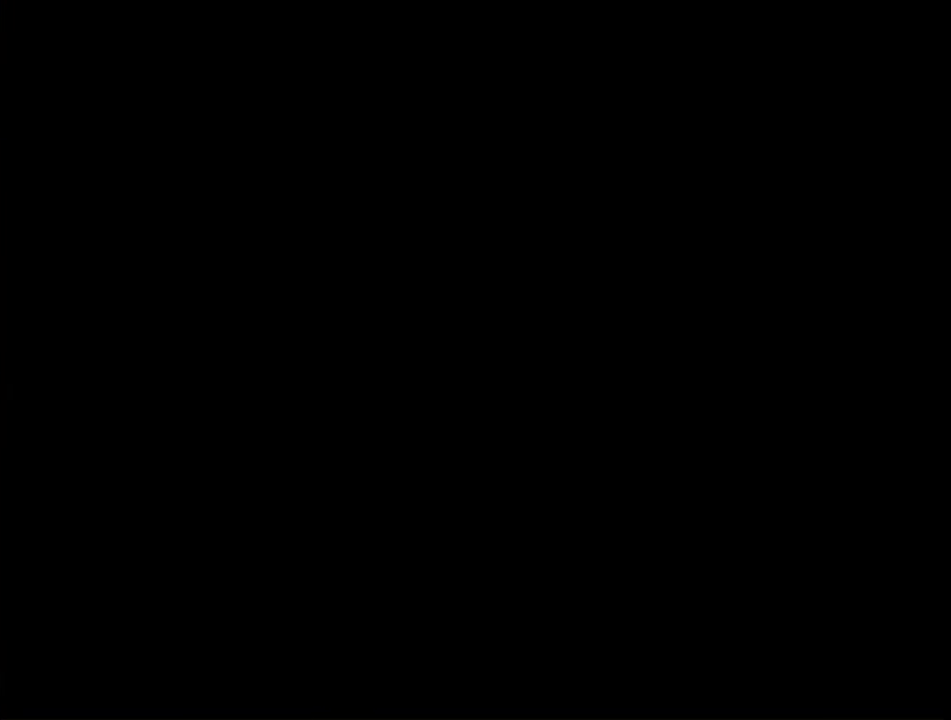
{"buttons": [], "left_stick": "center", "right_stick": "center", "events": [[433, "B", "down"], [483, "B", "up"]]}
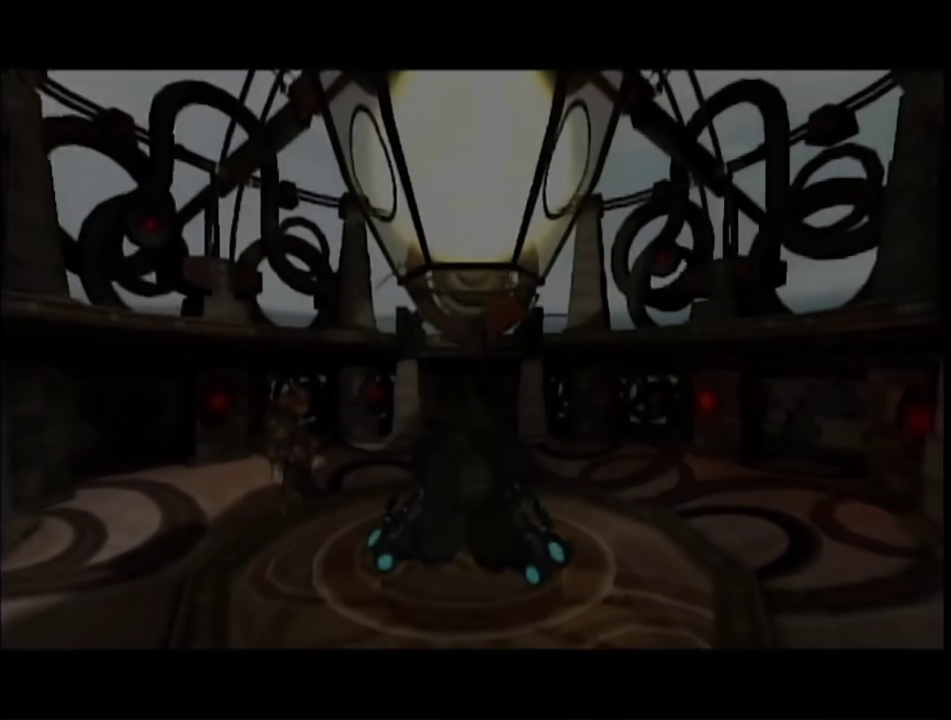
{"buttons": [], "left_stick": "center", "right_stick": "center", "events": [[117, "START", "down"], [233, "START", "up"]]}
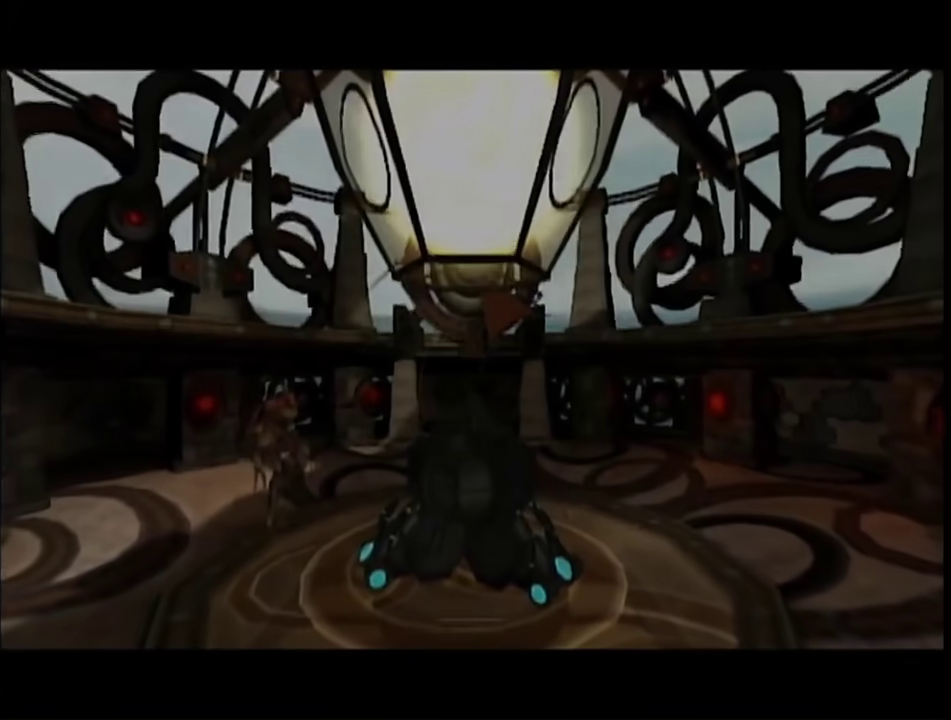
{"buttons": [], "left_stick": "center", "right_stick": "center", "events": []}
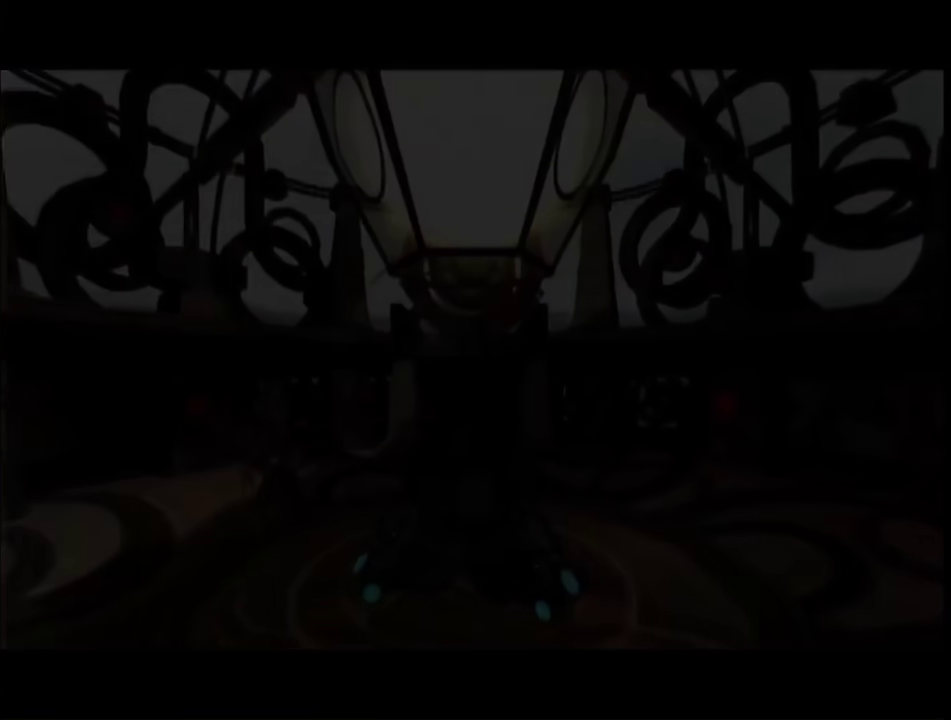
{"buttons": [], "left_stick": "center", "right_stick": "center", "events": []}
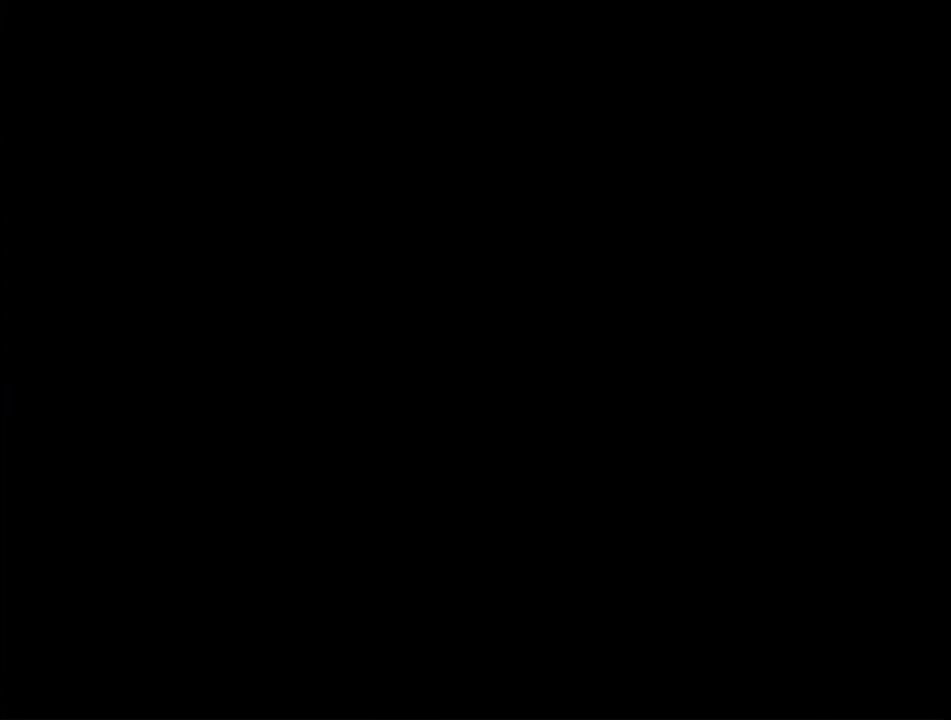
{"buttons": [], "left_stick": "center", "right_stick": "center", "events": []}
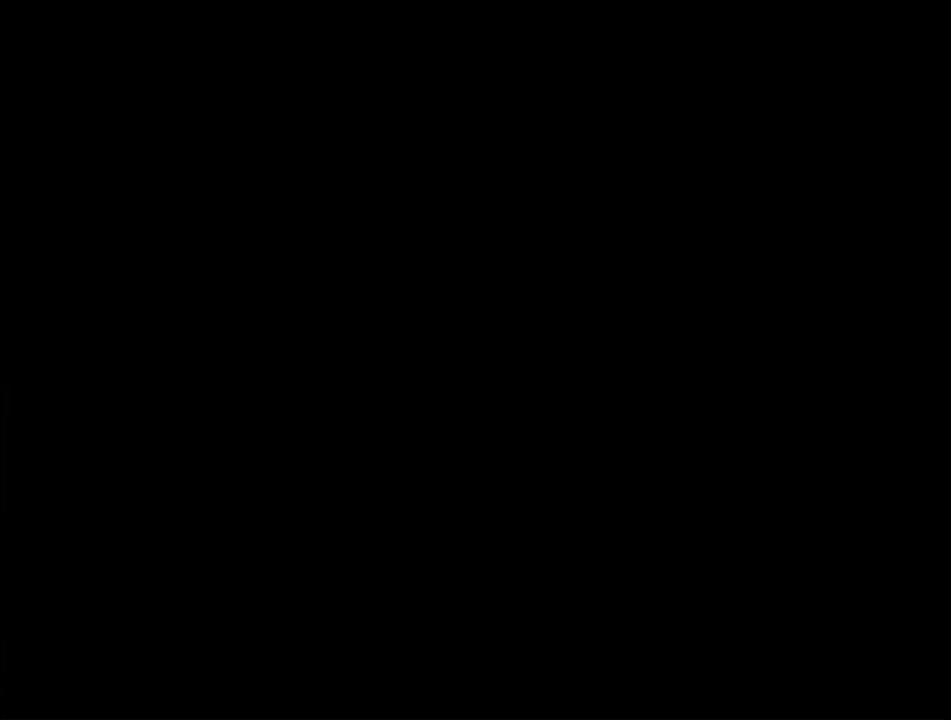
{"buttons": [], "left_stick": "center", "right_stick": "center", "events": []}
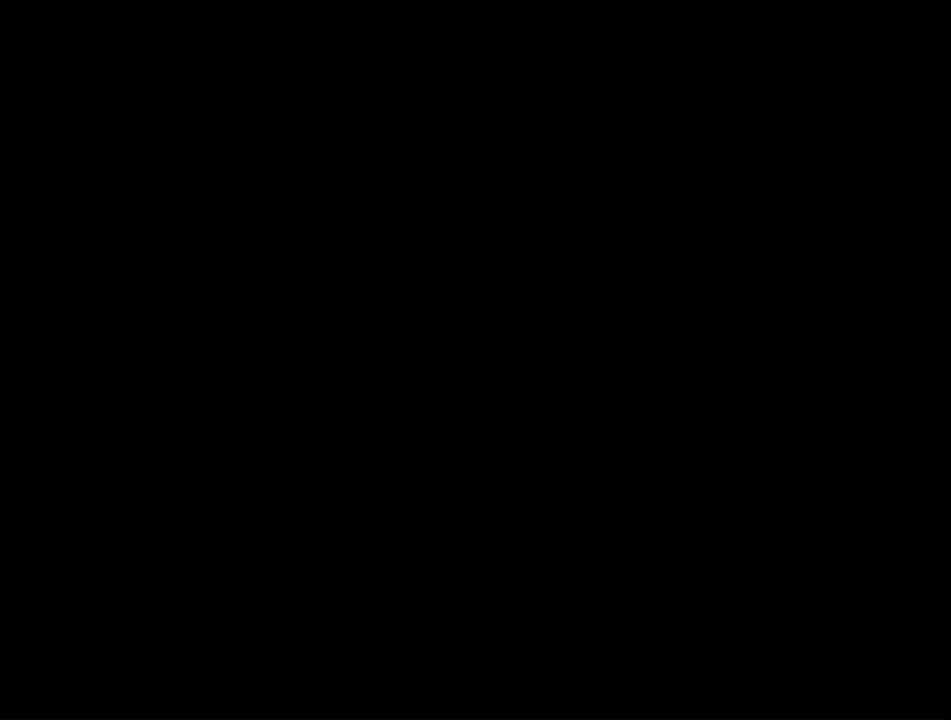
{"buttons": ["L1"], "left_stick": "up-left", "right_stick": "center", "events": [[433, "L1", "down"], [433, "left_stick", "up-left"]]}
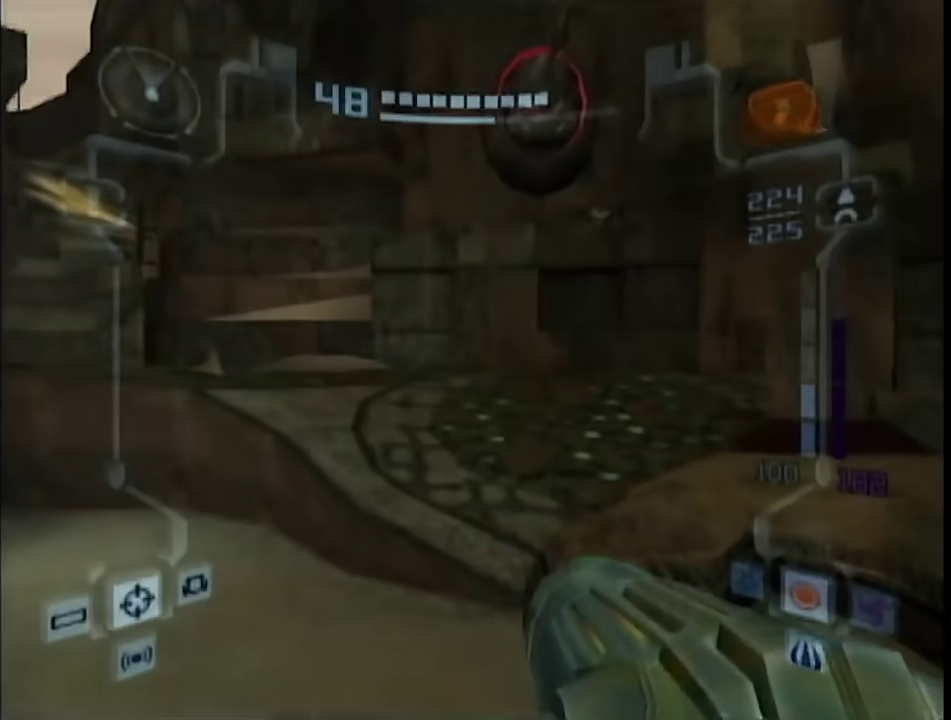
{"buttons": ["L1"], "left_stick": "up", "right_stick": "center", "events": [[17, "B", "down"], [50, "R1", "down"], [117, "left_stick", "left"], [183, "B", "up"], [367, "R1", "up"], [367, "left_stick", "up"]]}
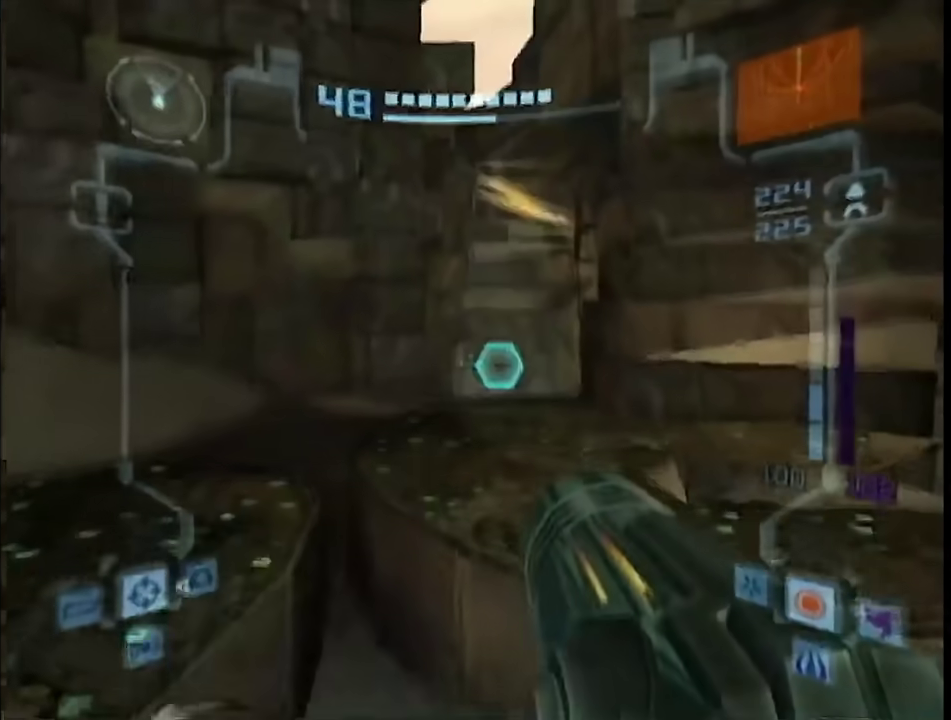
{"buttons": ["L1"], "left_stick": "up", "right_stick": "center", "events": []}
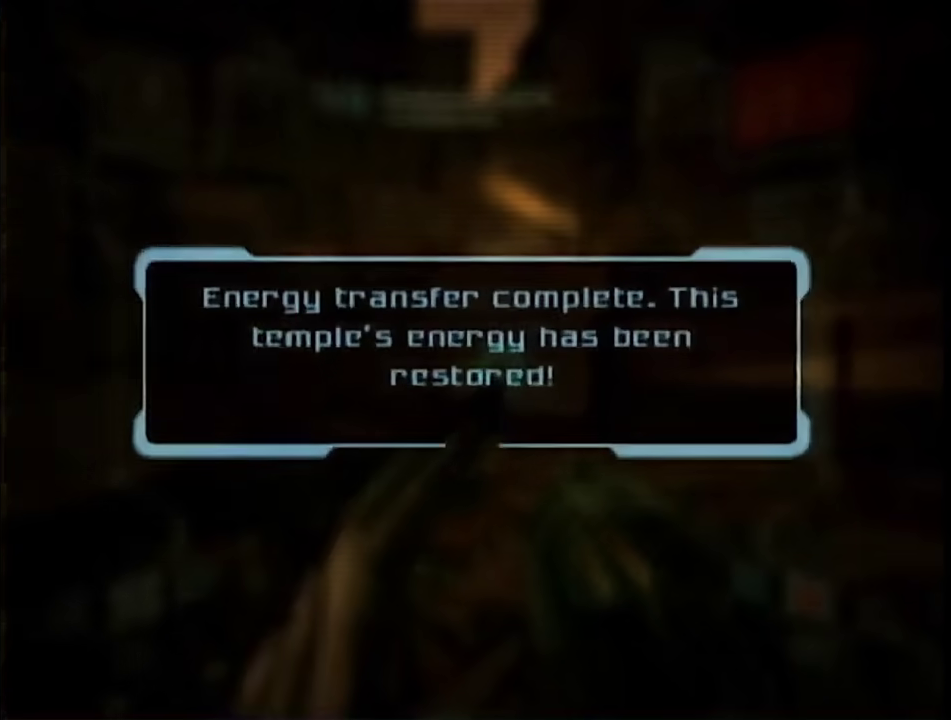
{"buttons": ["L1"], "left_stick": "up", "right_stick": "center", "events": []}
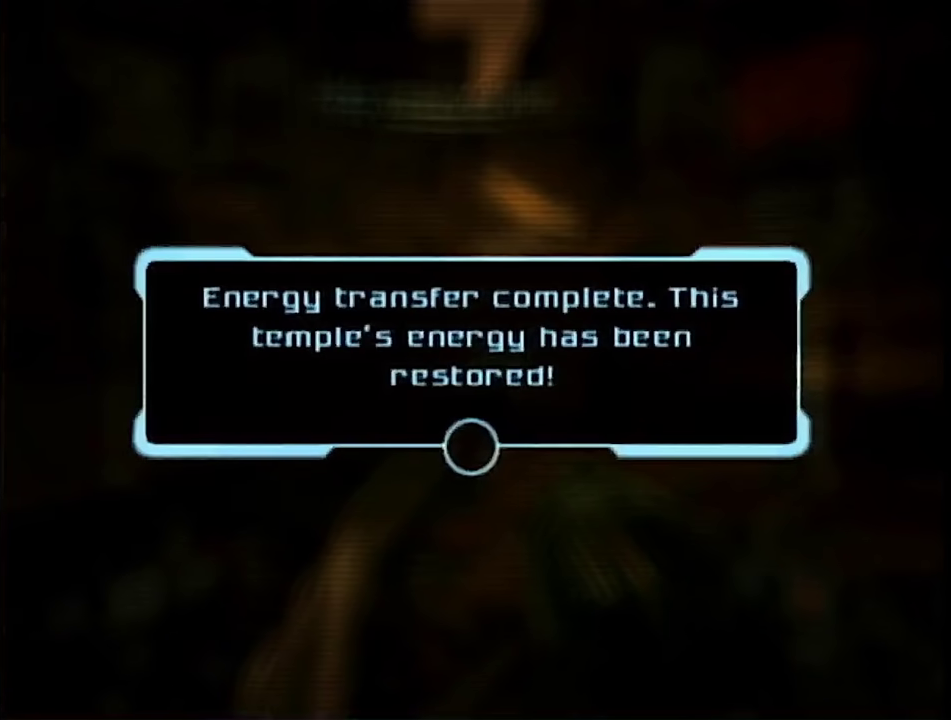
{"buttons": ["L1"], "left_stick": "up", "right_stick": "center", "events": [[167, "A", "down"], [333, "A", "up"]]}
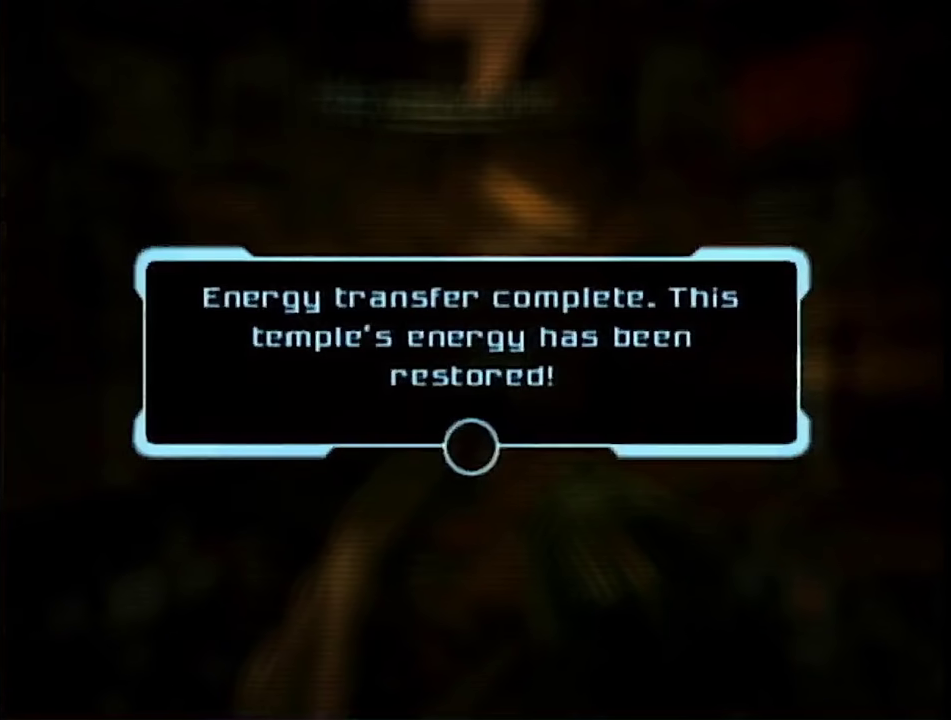
{"buttons": ["A", "L1"], "left_stick": "up", "right_stick": "center"}
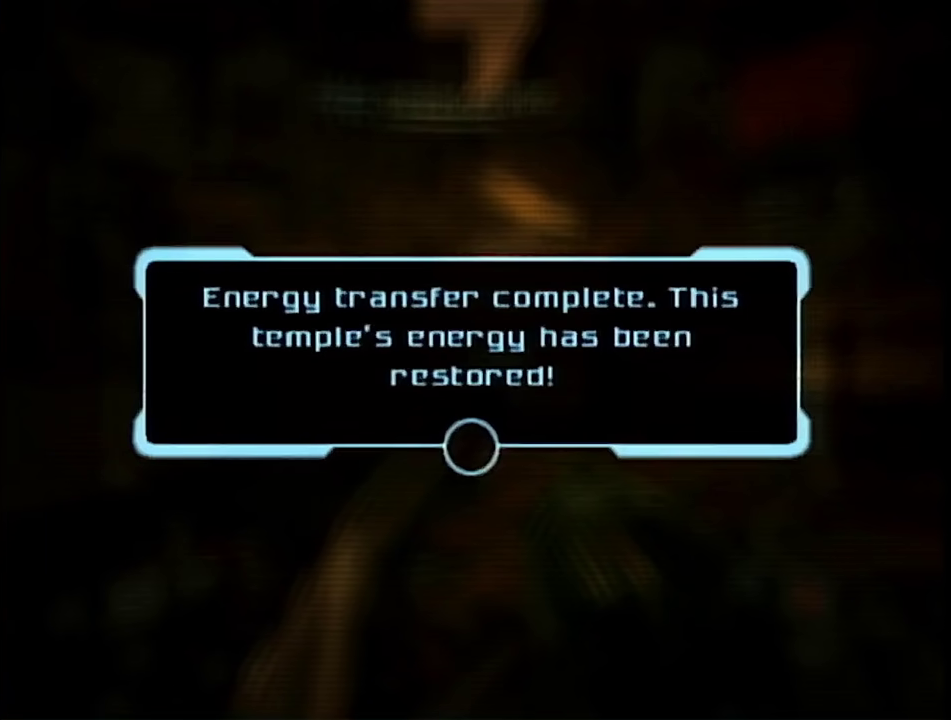
{"buttons": ["A", "L1"], "left_stick": "up", "right_stick": "center"}
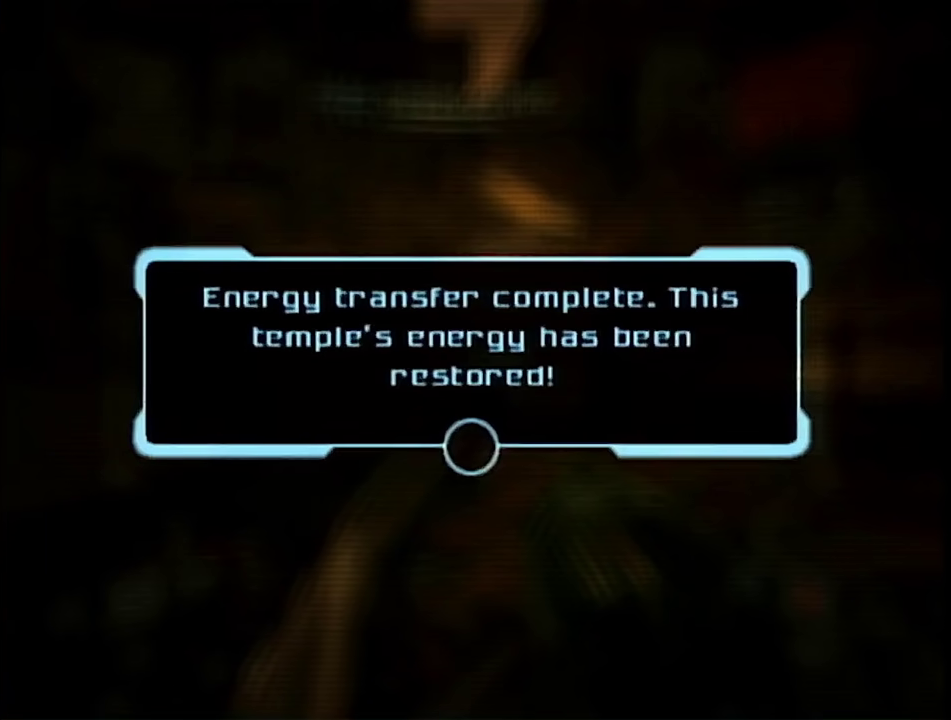
{"buttons": ["A", "L1"], "left_stick": "up", "right_stick": "center"}
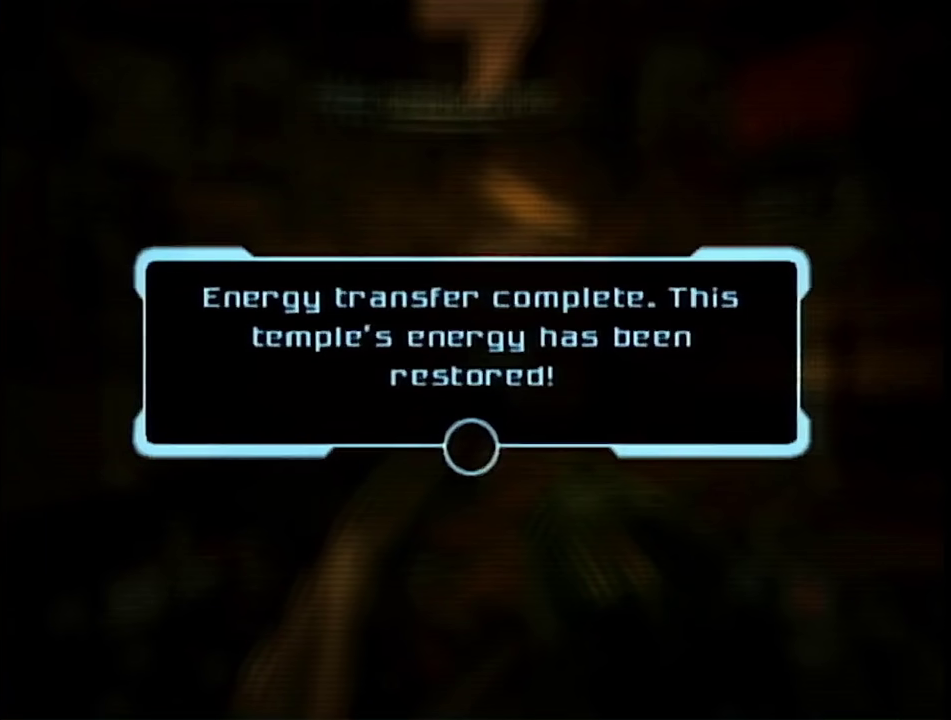
{"buttons": ["A", "L1"], "left_stick": "up", "right_stick": "center", "events": [[17, "A", "up"], [83, "A", "down"], [150, "A", "up"], [467, "A", "down"]]}
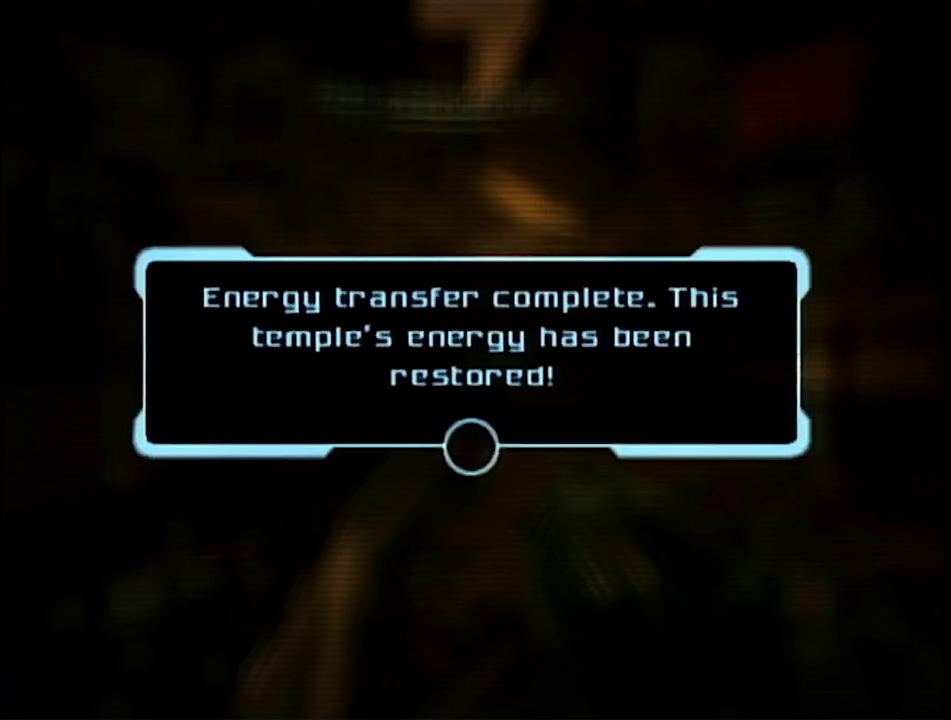
{"buttons": ["A", "L1"], "left_stick": "up", "right_stick": "center"}
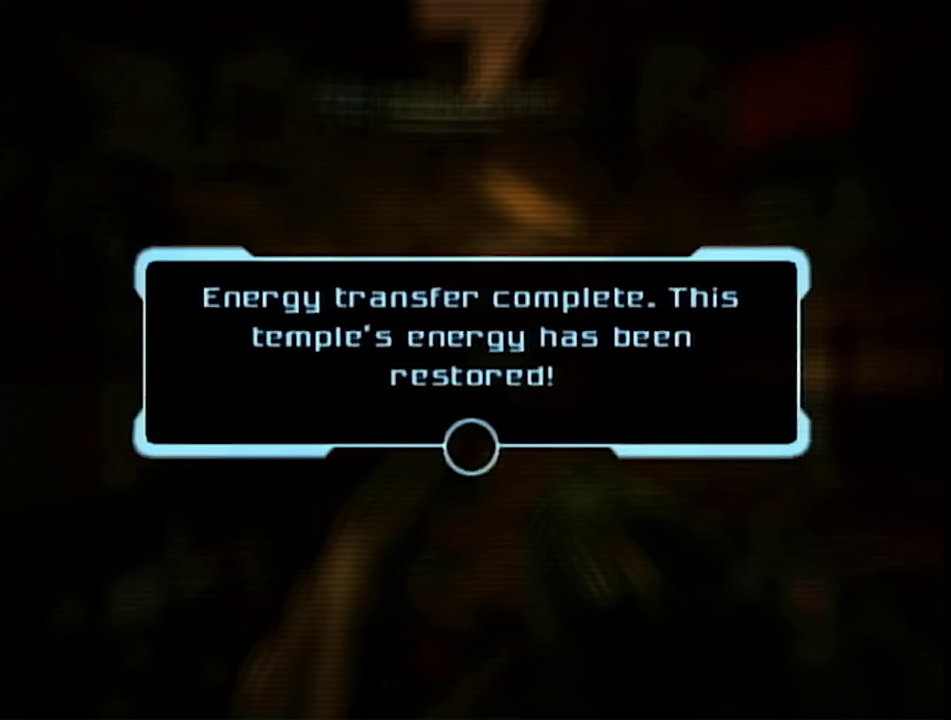
{"buttons": ["A", "L1"], "left_stick": "up", "right_stick": "center"}
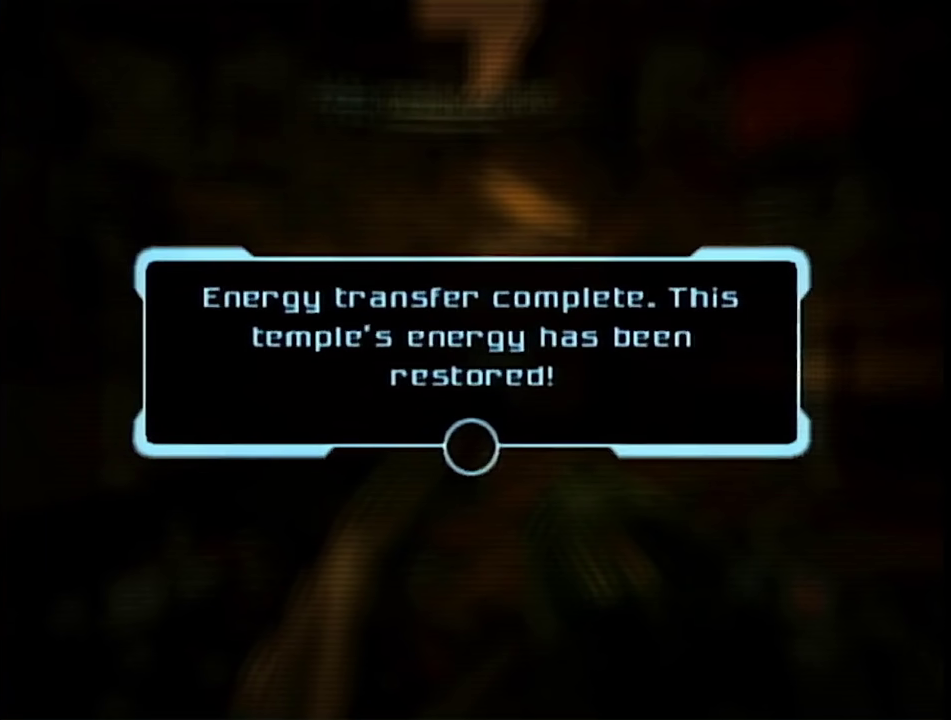
{"buttons": ["L1"], "left_stick": "up", "right_stick": "center"}